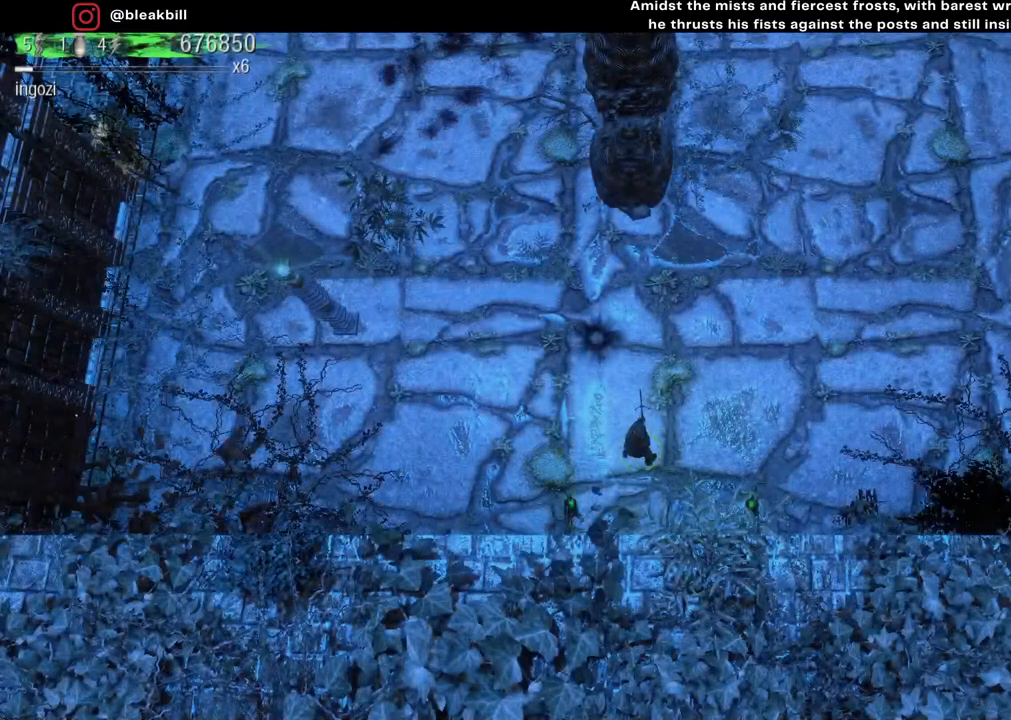
Gameplay with a controller (PlayStation layout); each line is a JSON object with the inputs held at the frame after it. "events" lists button and stick changes between this image and that frame as [ms after this image, input, new state], when the widget could be followed in between.
{"buttons": [], "left_stick": "down-left", "right_stick": "center", "events": [[150, "left_stick", "up"], [417, "left_stick", "down-left"]]}
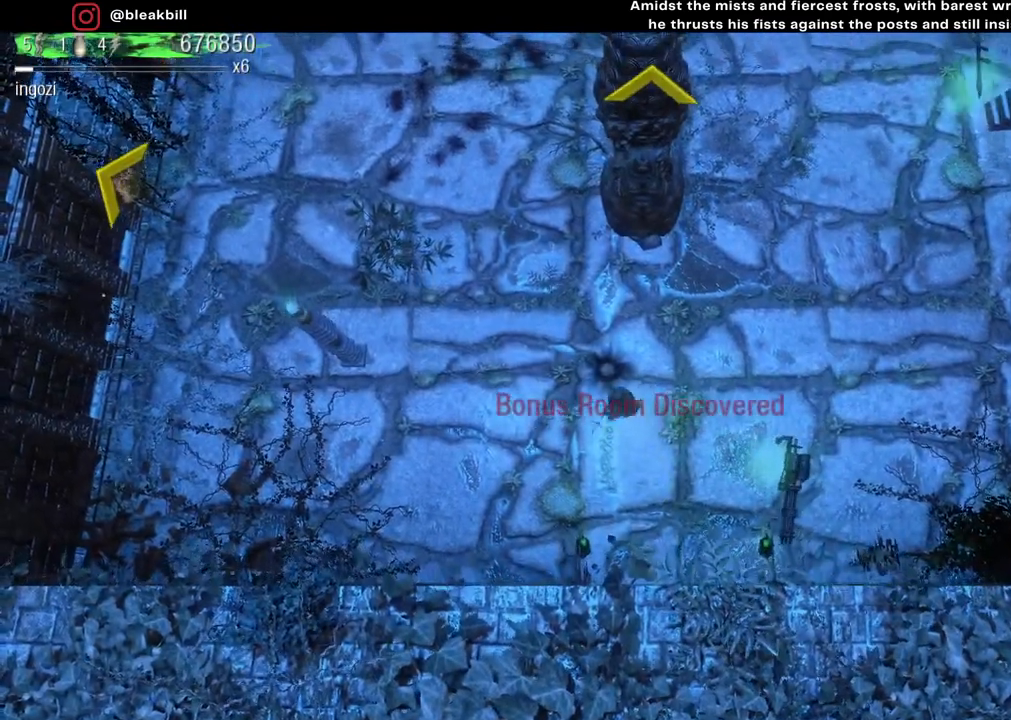
{"buttons": [], "left_stick": "center", "right_stick": "center", "events": [[33, "left_stick", "down-right"], [350, "left_stick", "up-left"], [450, "left_stick", "center"]]}
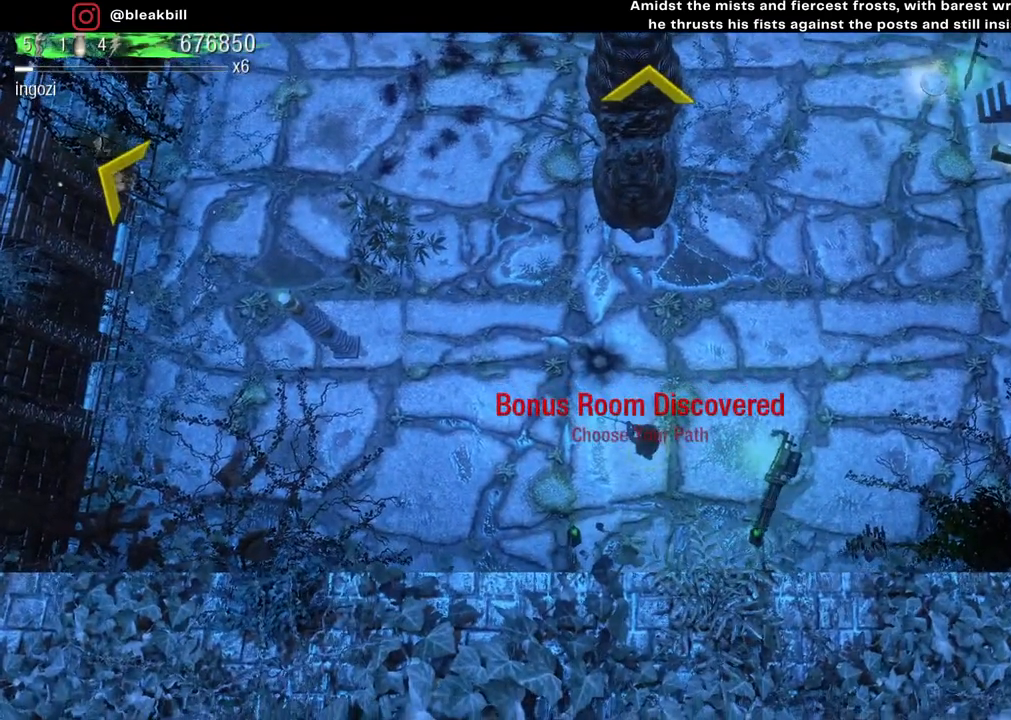
{"buttons": [], "left_stick": "up-right", "right_stick": "center", "events": [[283, "left_stick", "up"], [417, "left_stick", "up-right"]]}
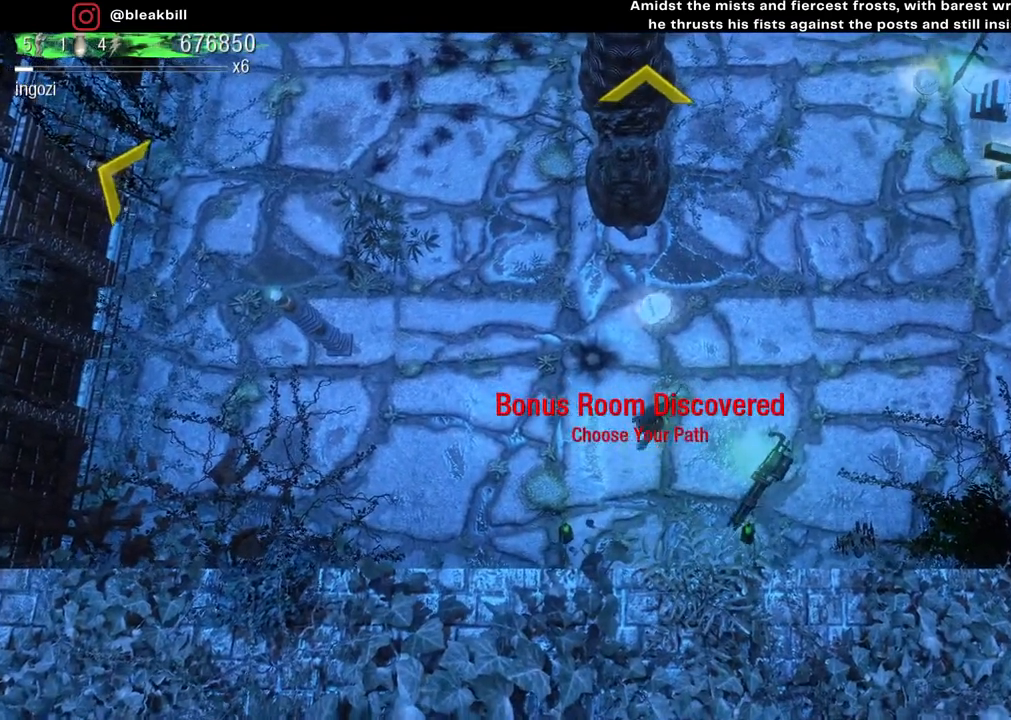
{"buttons": [], "left_stick": "left", "right_stick": "center", "events": [[133, "left_stick", "right"], [300, "left_stick", "up-left"], [383, "left_stick", "left"]]}
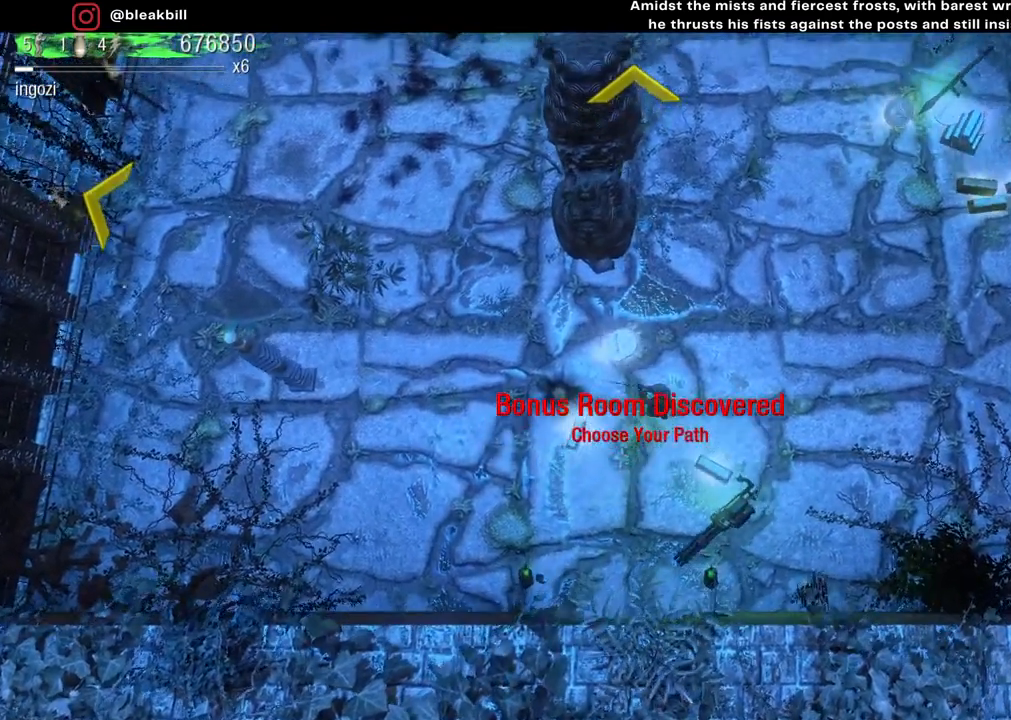
{"buttons": [], "left_stick": "down", "right_stick": "center", "events": [[33, "left_stick", "up-left"], [283, "left_stick", "down"]]}
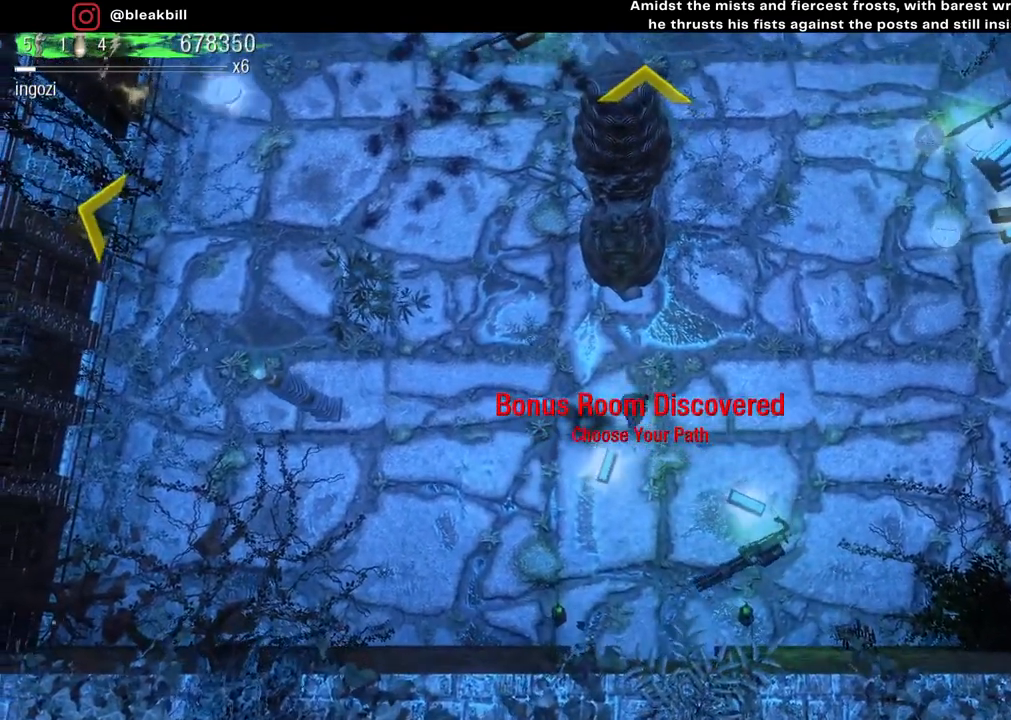
{"buttons": [], "left_stick": "right", "right_stick": "center", "events": [[17, "left_stick", "down-right"], [267, "left_stick", "right"]]}
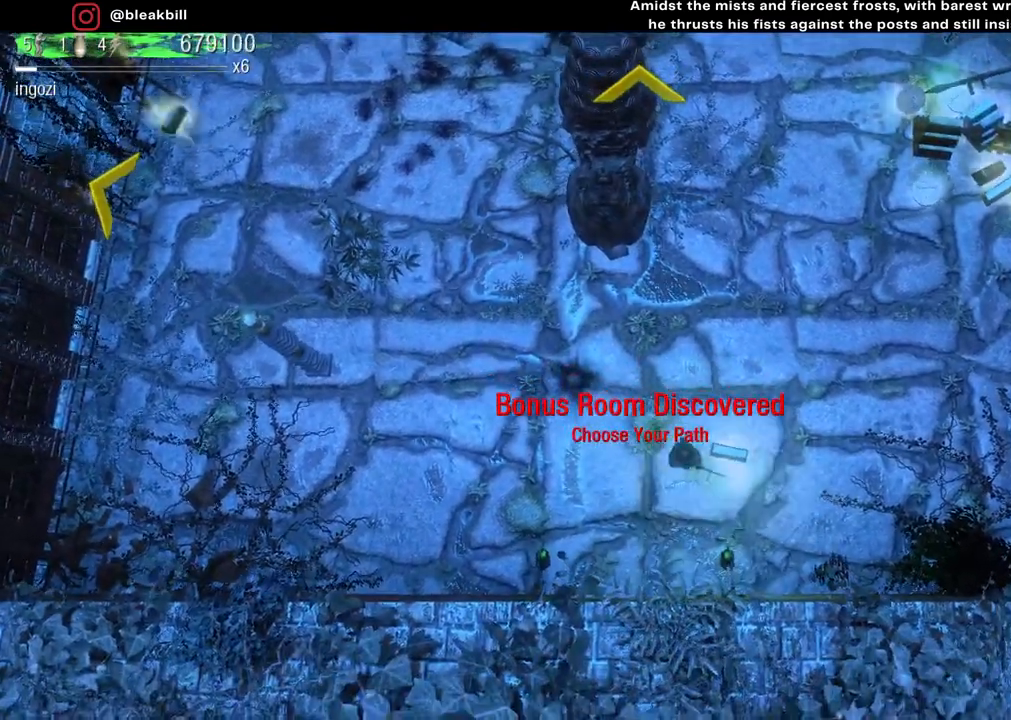
{"buttons": [], "left_stick": "up-left", "right_stick": "center", "events": [[133, "left_stick", "up-left"], [333, "left_stick", "left"], [500, "left_stick", "up-left"]]}
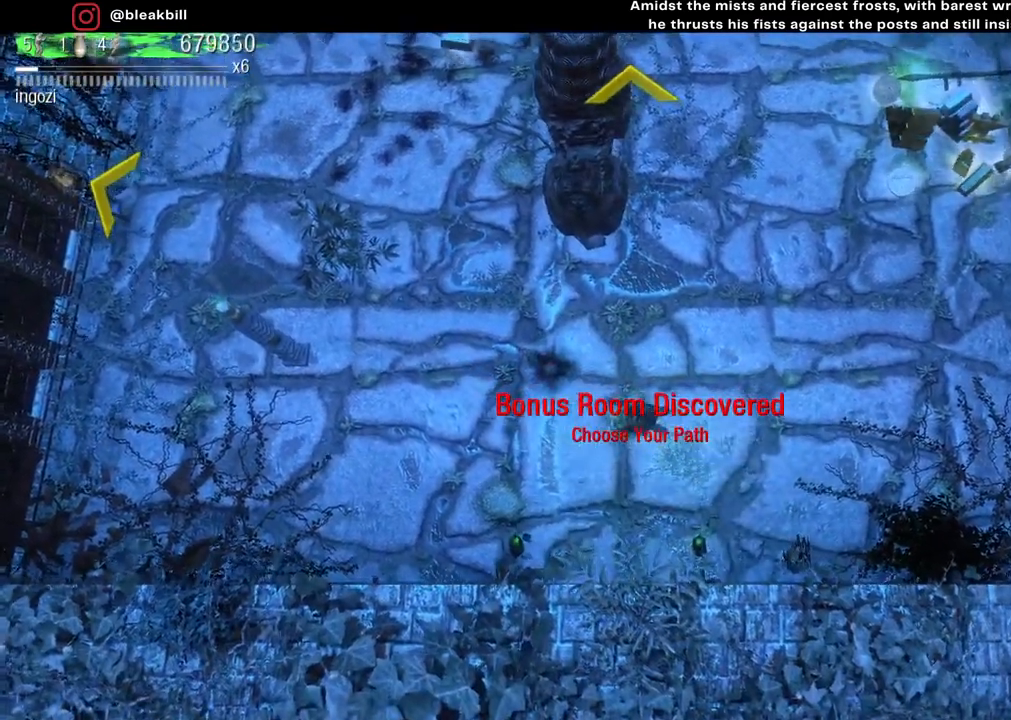
{"buttons": [], "left_stick": "up-left", "right_stick": "center", "events": []}
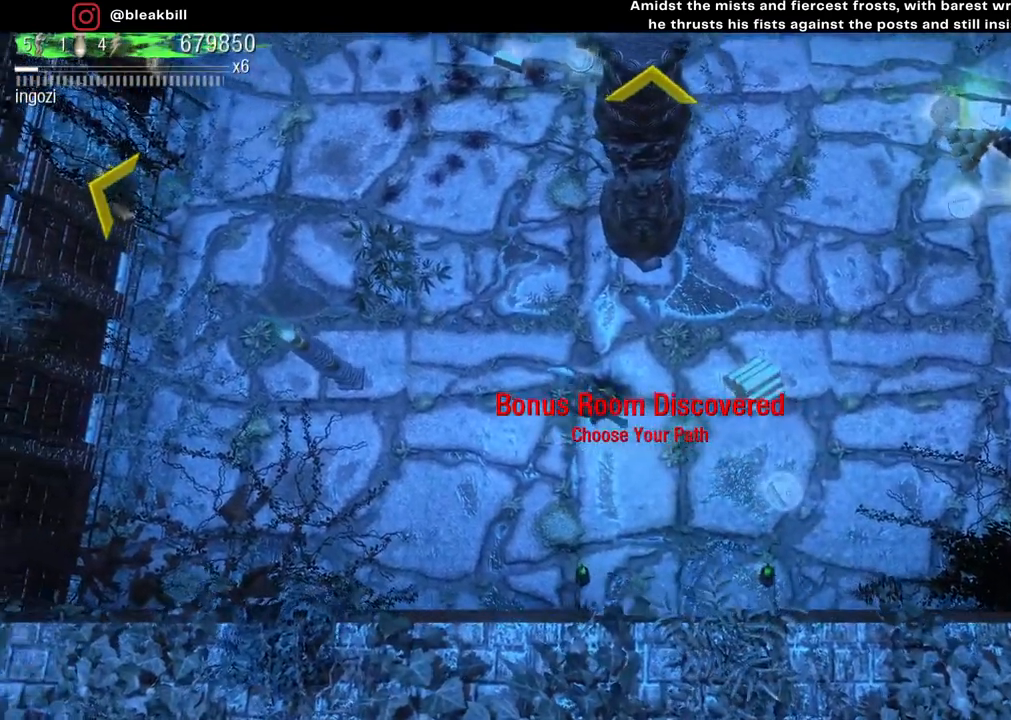
{"buttons": [], "left_stick": "up-left", "right_stick": "center", "events": []}
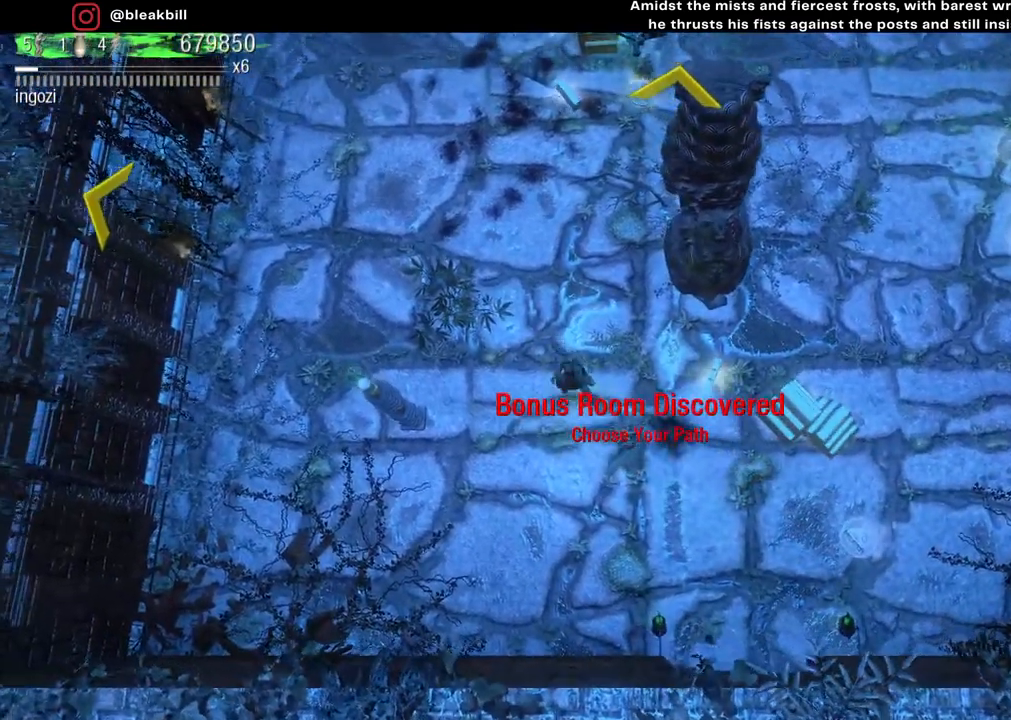
{"buttons": [], "left_stick": "center", "right_stick": "center", "events": [[50, "left_stick", "up"], [183, "left_stick", "center"], [250, "left_stick", "left"], [300, "left_stick", "center"]]}
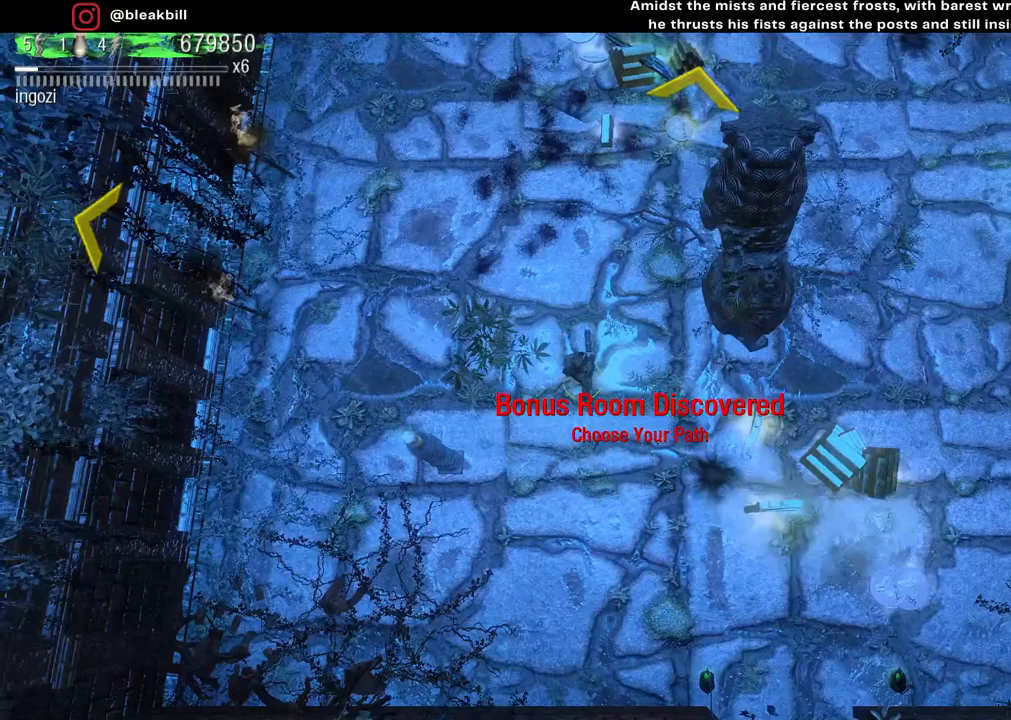
{"buttons": [], "left_stick": "down-right", "right_stick": "center", "events": [[33, "left_stick", "down"], [100, "left_stick", "down-right"]]}
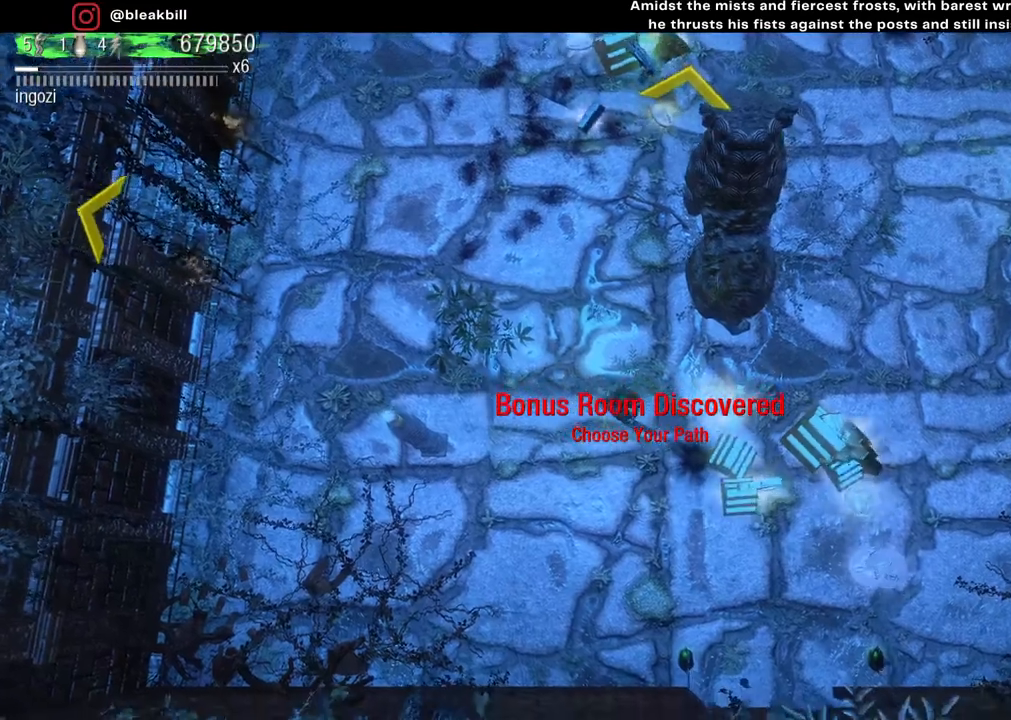
{"buttons": [], "left_stick": "right", "right_stick": "center", "events": [[500, "left_stick", "right"]]}
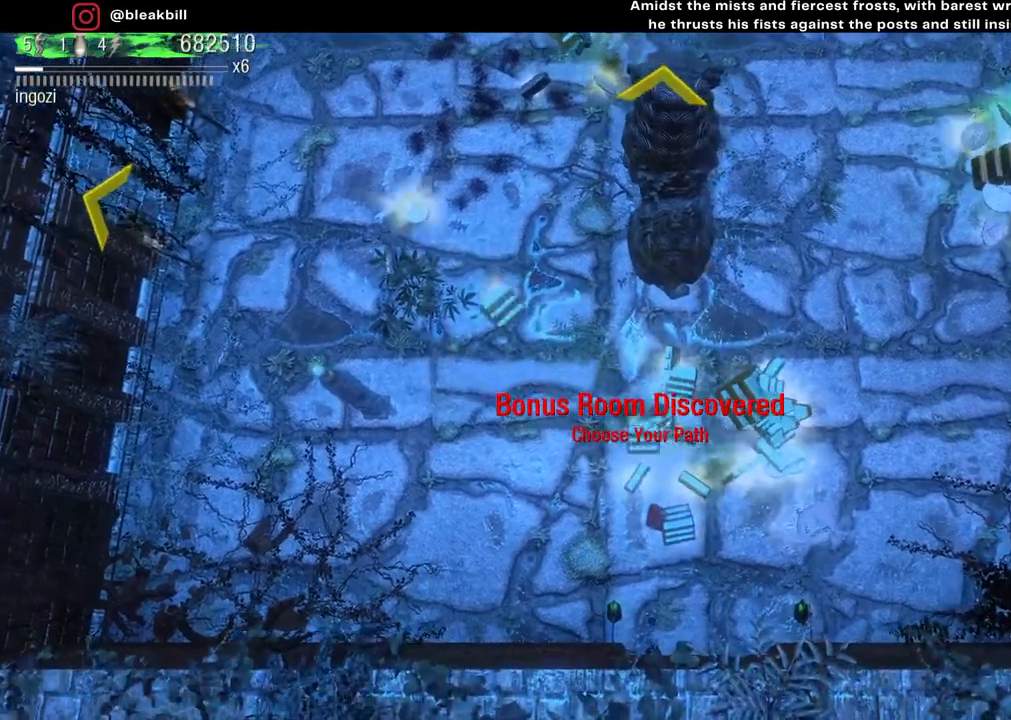
{"buttons": [], "left_stick": "left", "right_stick": "center", "events": [[117, "left_stick", "up-right"], [333, "left_stick", "up-left"], [483, "left_stick", "left"]]}
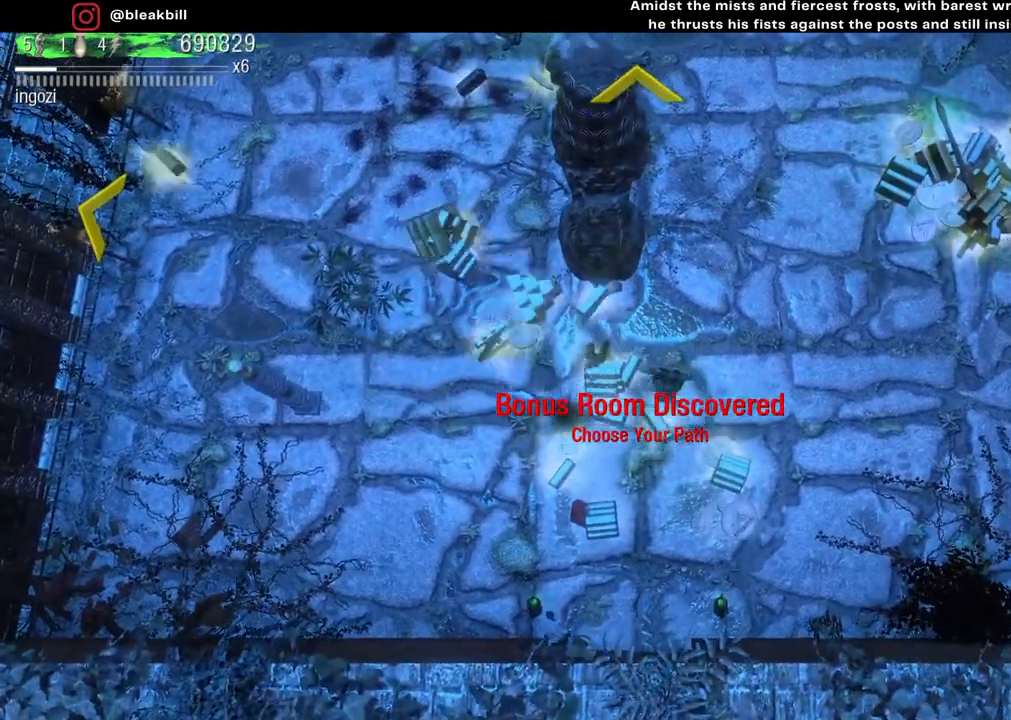
{"buttons": [], "left_stick": "down-right", "right_stick": "center", "events": [[133, "left_stick", "down-left"], [383, "left_stick", "down"], [483, "left_stick", "down-right"]]}
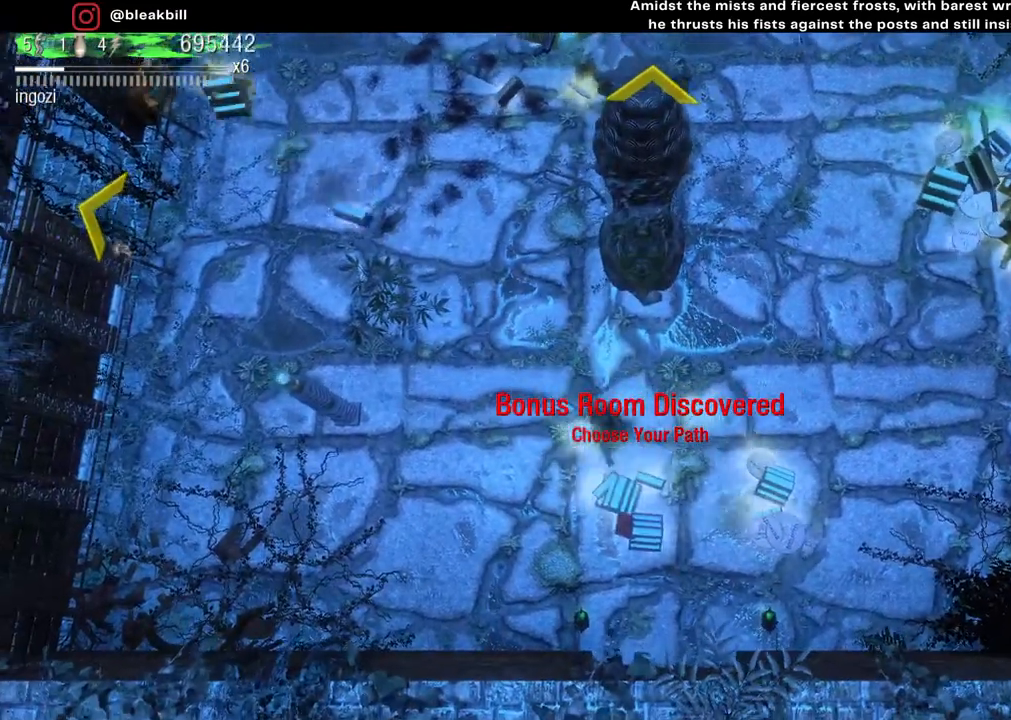
{"buttons": [], "left_stick": "right", "right_stick": "center", "events": [[400, "left_stick", "right"]]}
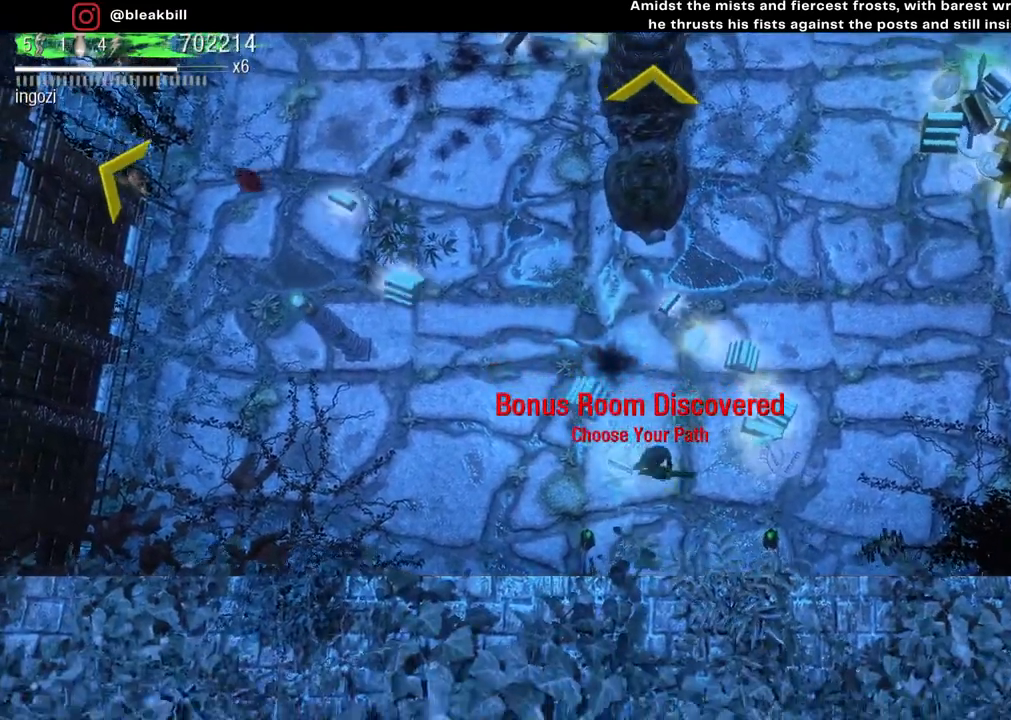
{"buttons": [], "left_stick": "up", "right_stick": "center", "events": [[217, "left_stick", "up-right"], [383, "left_stick", "up"]]}
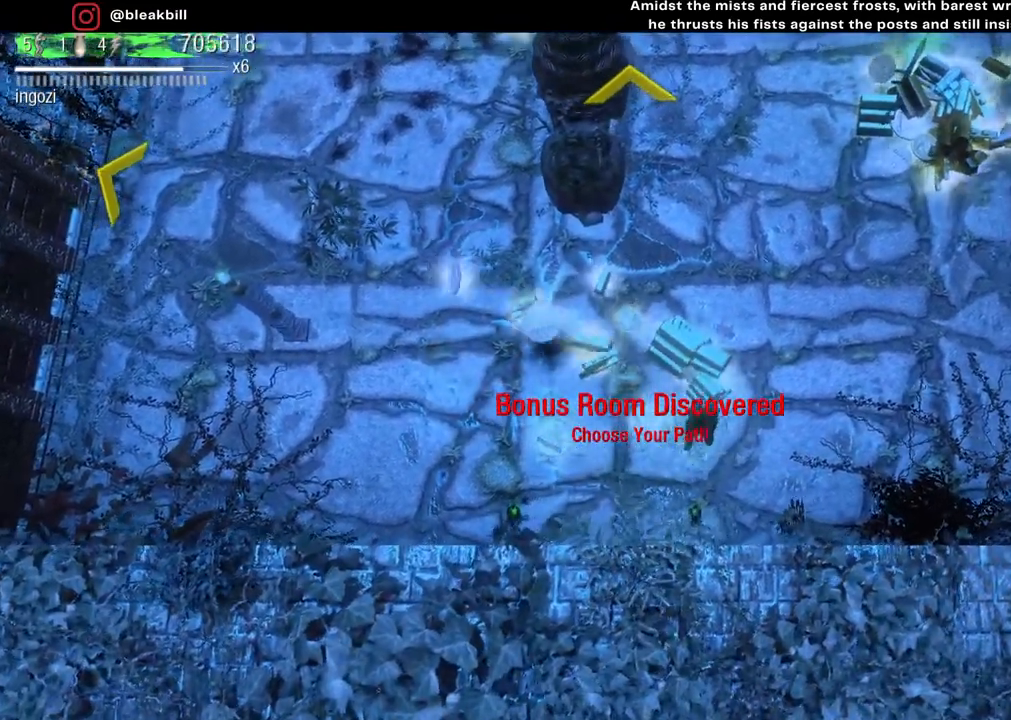
{"buttons": [], "left_stick": "up-left", "right_stick": "center", "events": [[133, "left_stick", "up-left"]]}
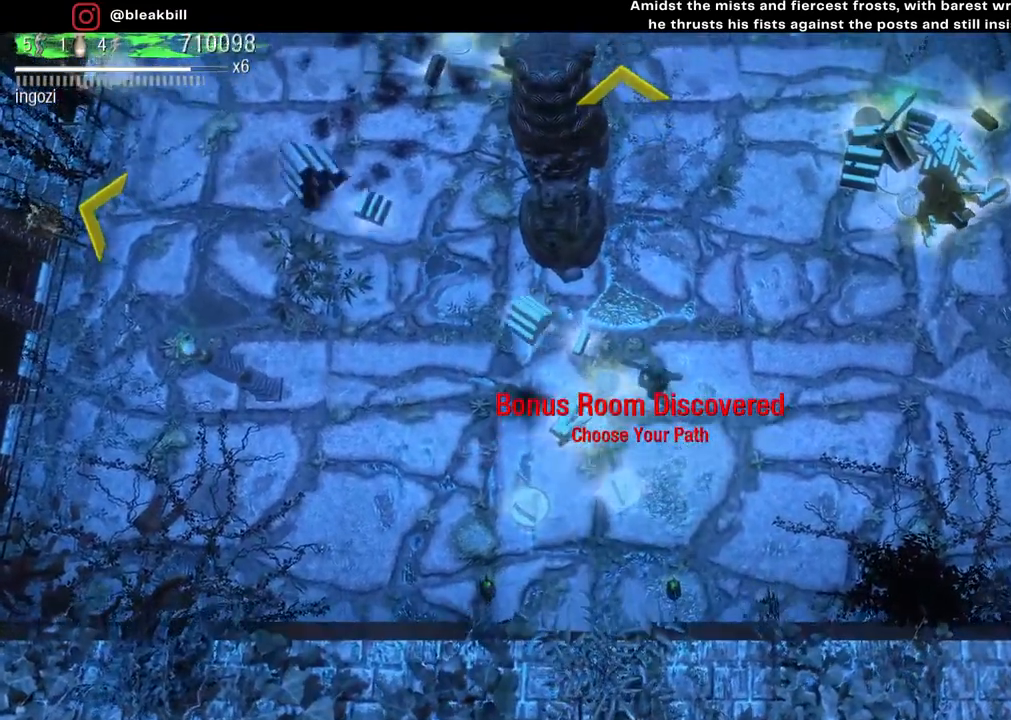
{"buttons": [], "left_stick": "down", "right_stick": "center", "events": [[100, "left_stick", "down-left"], [250, "left_stick", "down"]]}
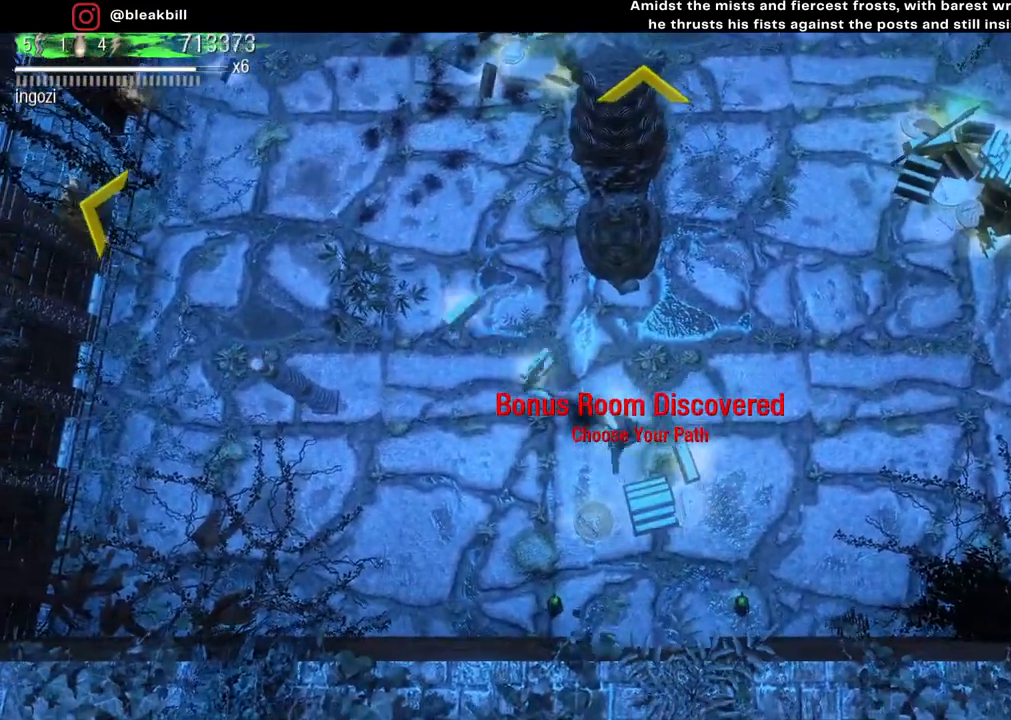
{"buttons": [], "left_stick": "up-left", "right_stick": "center", "events": [[50, "left_stick", "down-right"], [317, "left_stick", "up-right"], [450, "left_stick", "up-left"]]}
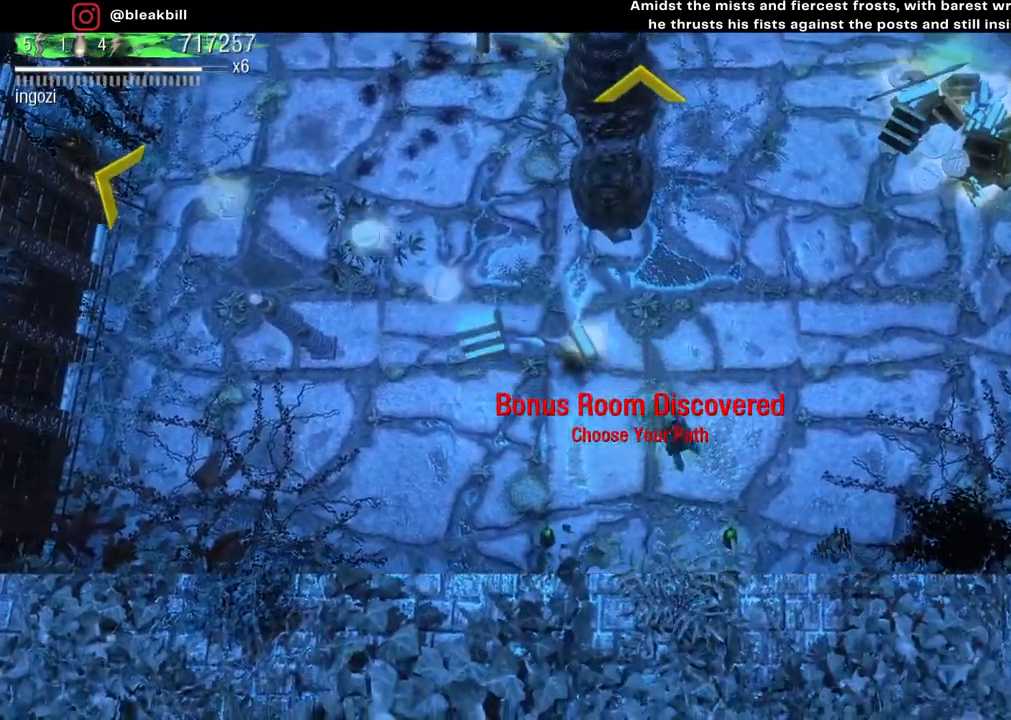
{"buttons": [], "left_stick": "center", "right_stick": "center", "events": [[100, "left_stick", "left"], [283, "left_stick", "down-right"], [450, "left_stick", "center"]]}
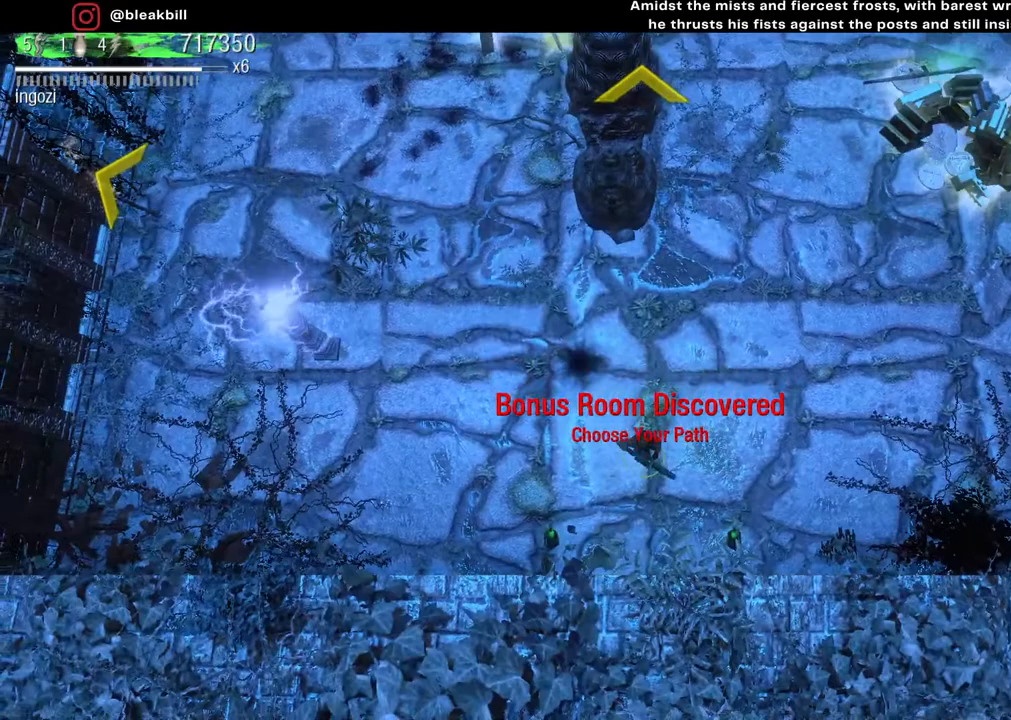
{"buttons": [], "left_stick": "up-right", "right_stick": "center", "events": [[17, "left_stick", "right"], [183, "left_stick", "up-right"]]}
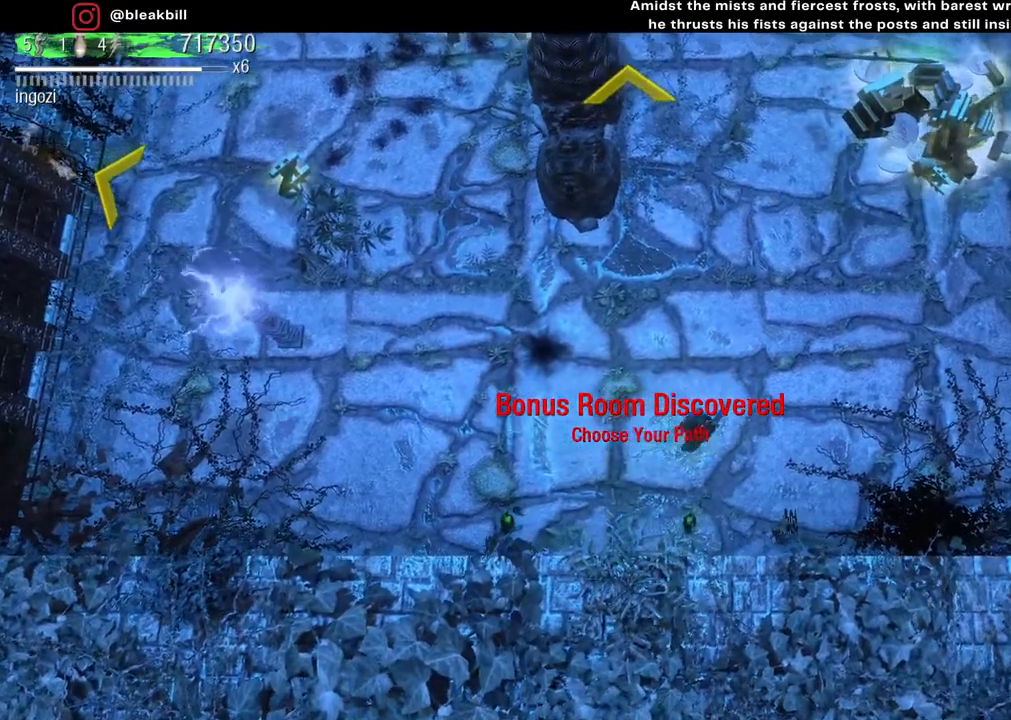
{"buttons": [], "left_stick": "up-right", "right_stick": "center", "events": []}
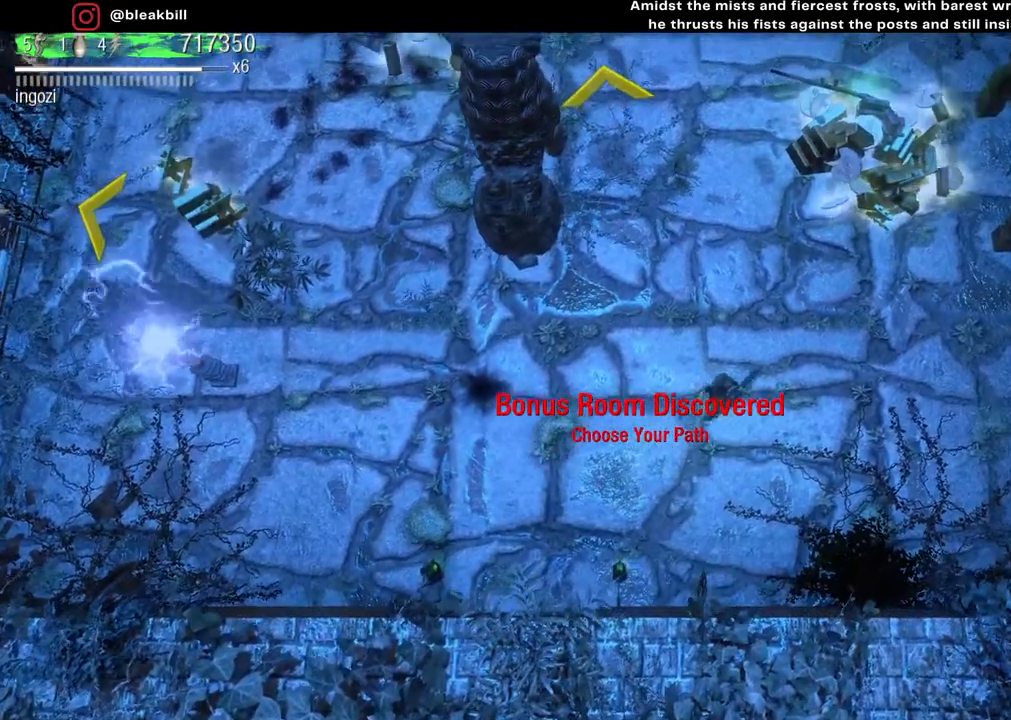
{"buttons": [], "left_stick": "up-right", "right_stick": "center", "events": []}
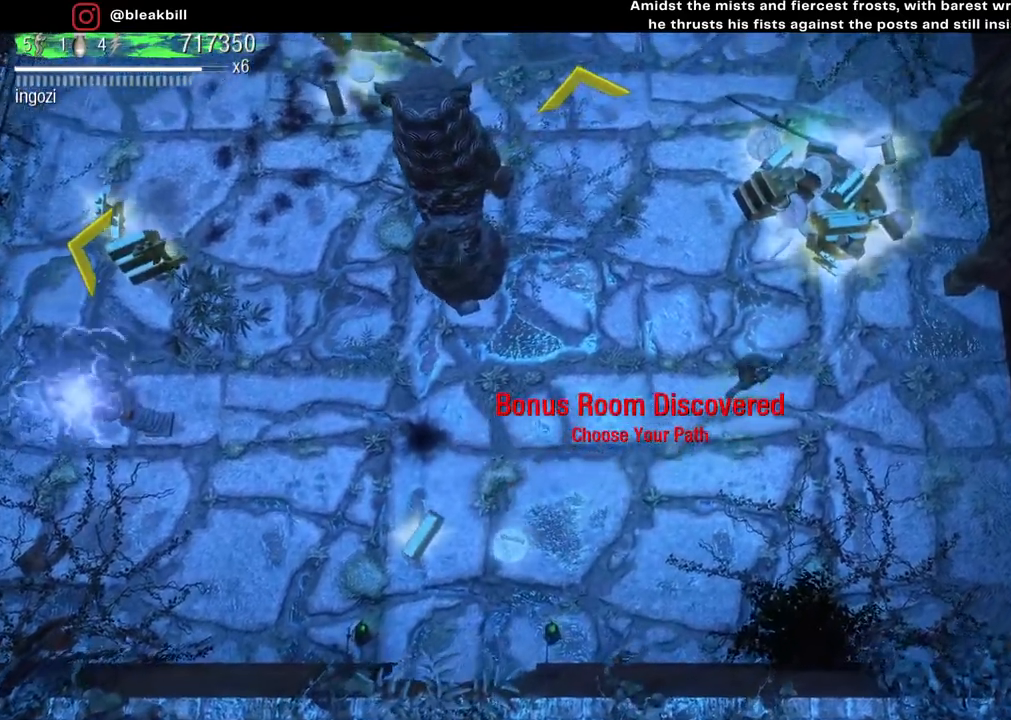
{"buttons": [], "left_stick": "up-left", "right_stick": "center", "events": [[300, "left_stick", "center"], [367, "left_stick", "left"], [500, "left_stick", "up-left"]]}
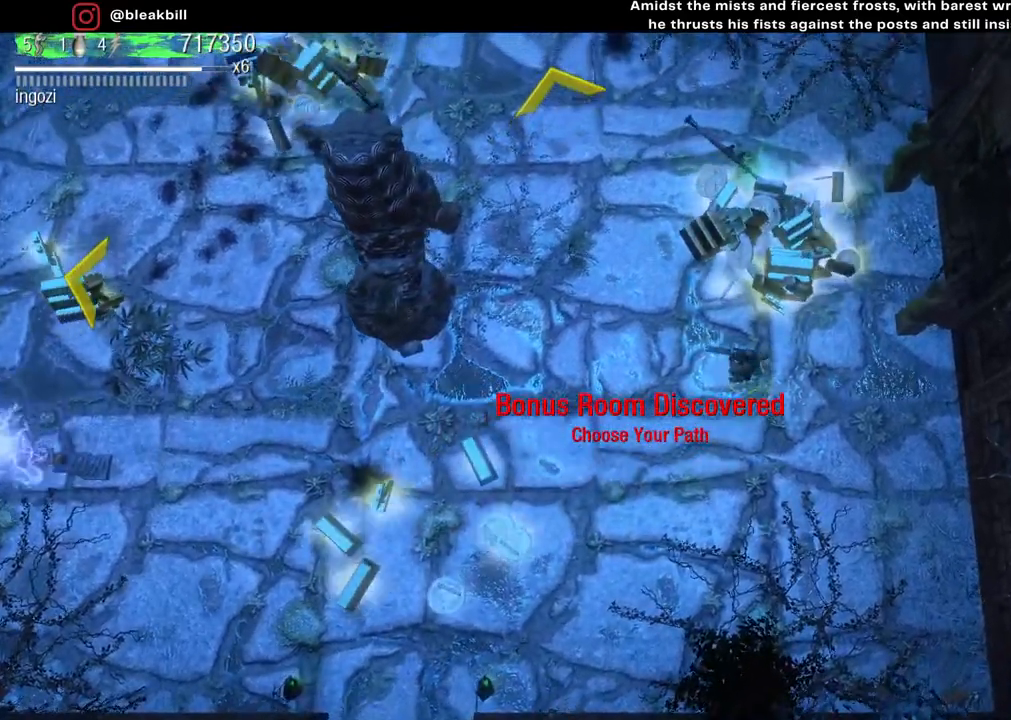
{"buttons": [], "left_stick": "left", "right_stick": "center", "events": [[233, "left_stick", "left"]]}
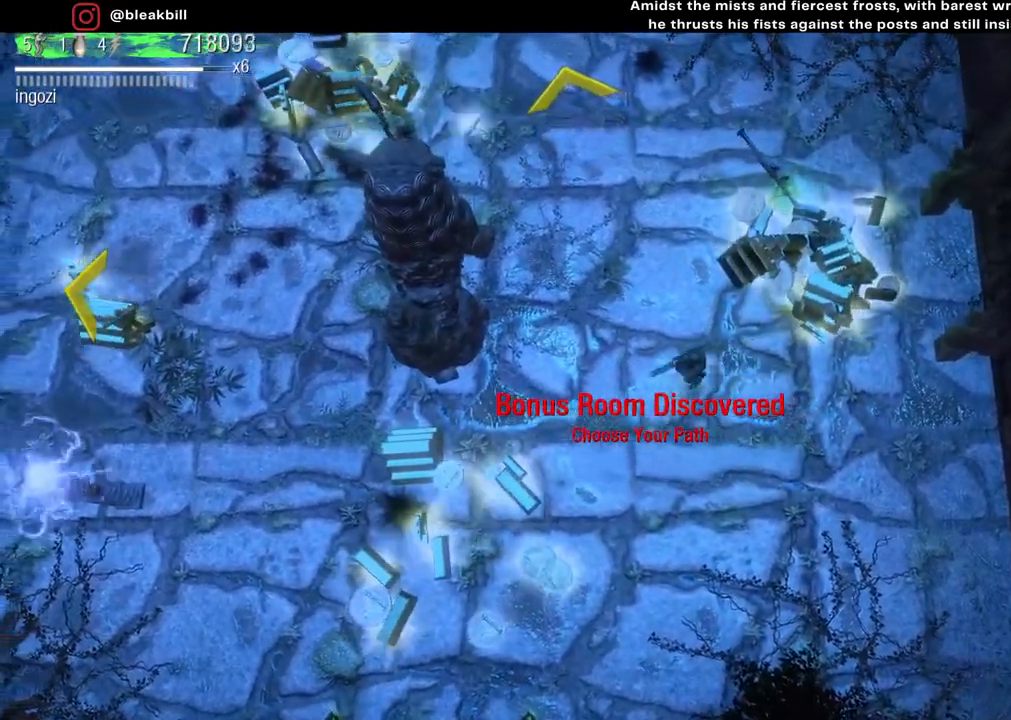
{"buttons": [], "left_stick": "left", "right_stick": "center", "events": []}
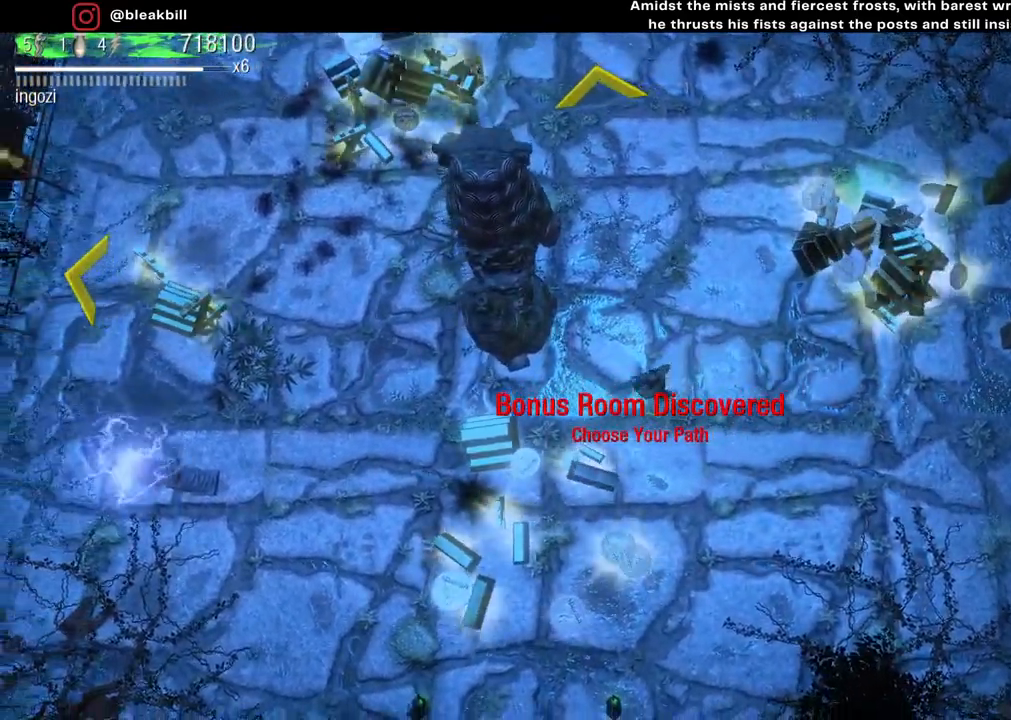
{"buttons": [], "left_stick": "down-left", "right_stick": "center", "events": [[300, "left_stick", "down-left"]]}
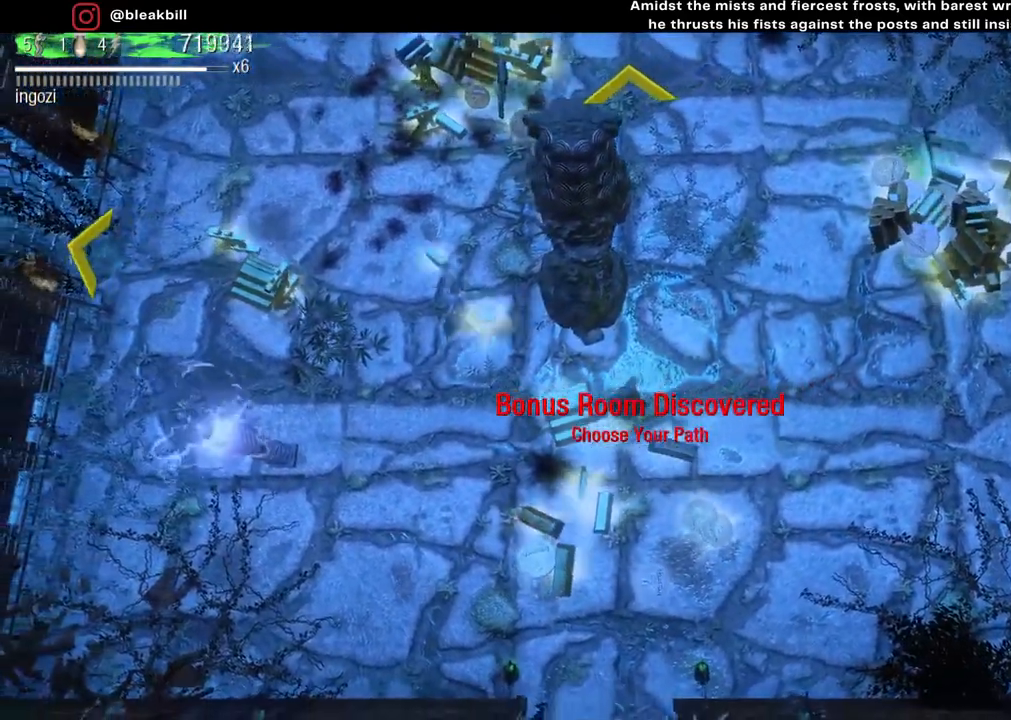
{"buttons": [], "left_stick": "down-right", "right_stick": "center", "events": [[317, "left_stick", "down"], [433, "left_stick", "down-right"]]}
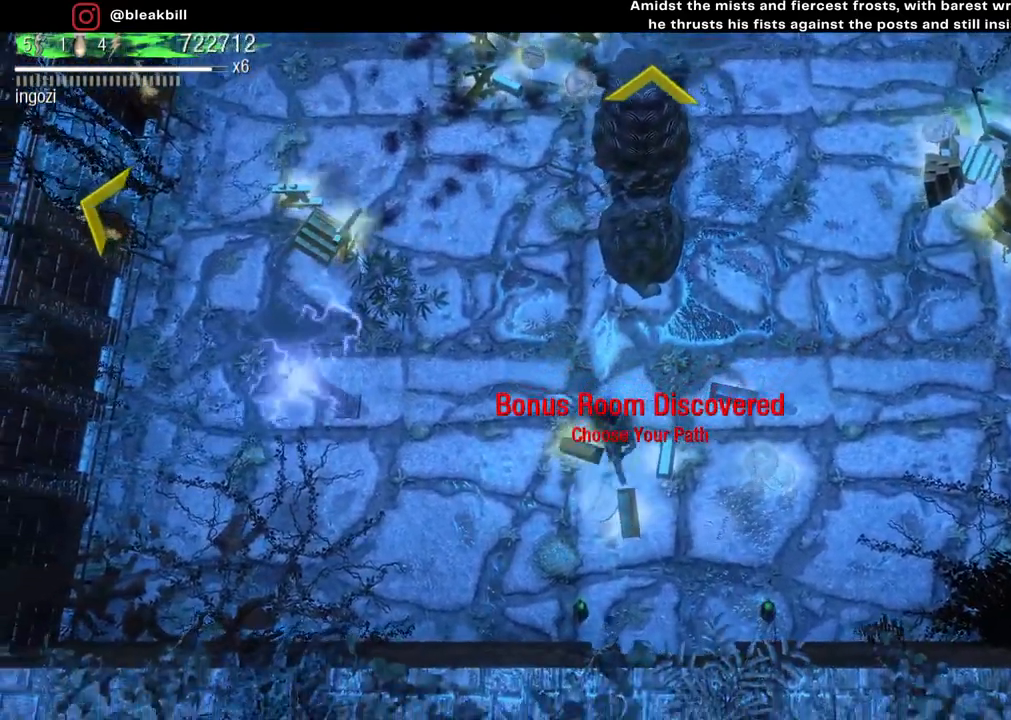
{"buttons": [], "left_stick": "right", "right_stick": "center", "events": [[250, "left_stick", "right"]]}
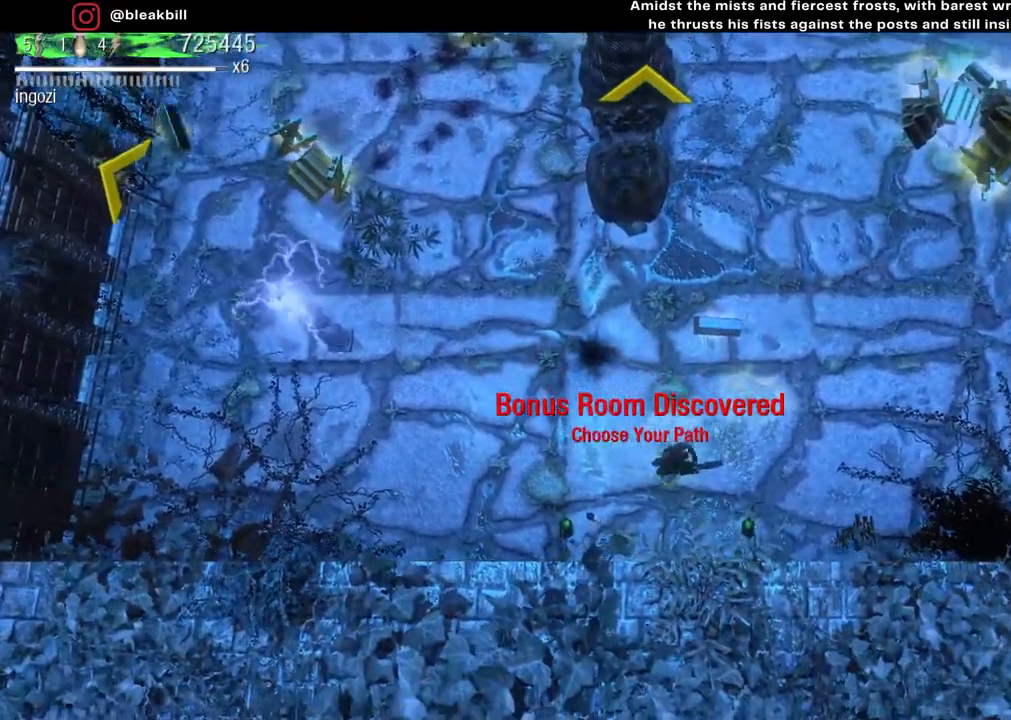
{"buttons": [], "left_stick": "up-left", "right_stick": "center", "events": [[50, "left_stick", "up-right"], [283, "left_stick", "up"], [450, "left_stick", "up-left"]]}